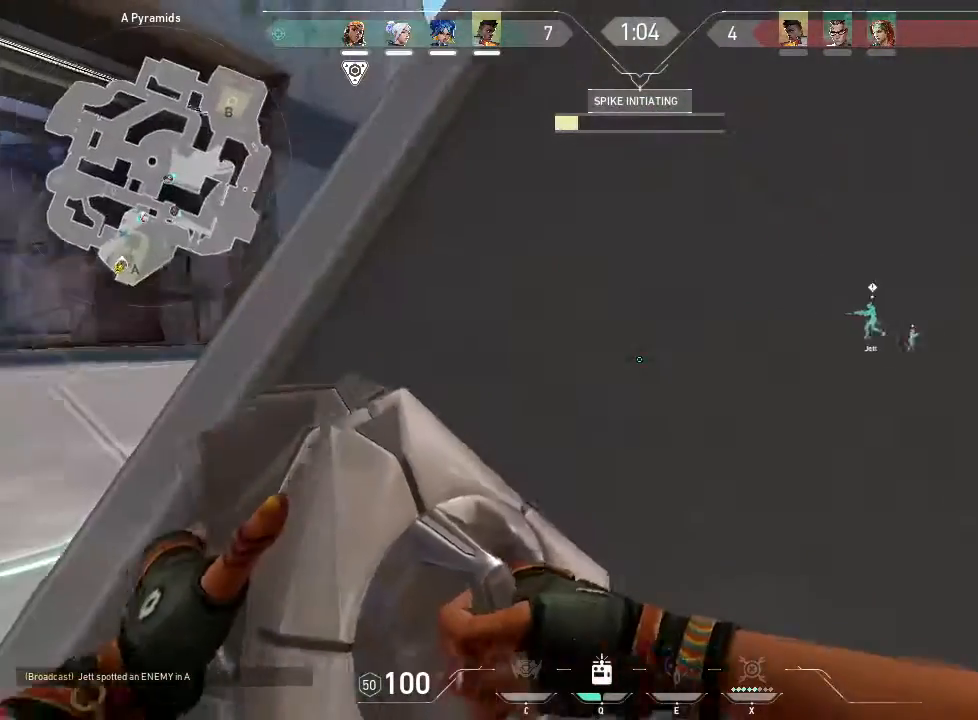
Gameplay with keyboard and mouse; each line is a JSON object with the keys and mouse buttons held at the frame after it. "events" lists presses ("down") and releases ("up") of "1", "2", "3", "4", "5", "a", "alt", "c", "caps_lock", "ctrl", "d", "e", "f", "g", "q", "r", "s", "shift", "space", "t", "tab", "v", "w", "x", "z", "mouse_left", "mouse_wheel" and "mouse_right" between this image and that frame as [ms after this image, input, new state], when the widget could be followed in between. "mouse_left", "mouse_wheel", "mouse_right" = the "left", "wheel", "right" buttons of the "mouse" list. No other keys are recorded. "wheel" means that the mouse wheel is clicked or scrolled. Not read: mouse_move.
{"keys": ["4", "shift"], "mouse": [], "events": []}
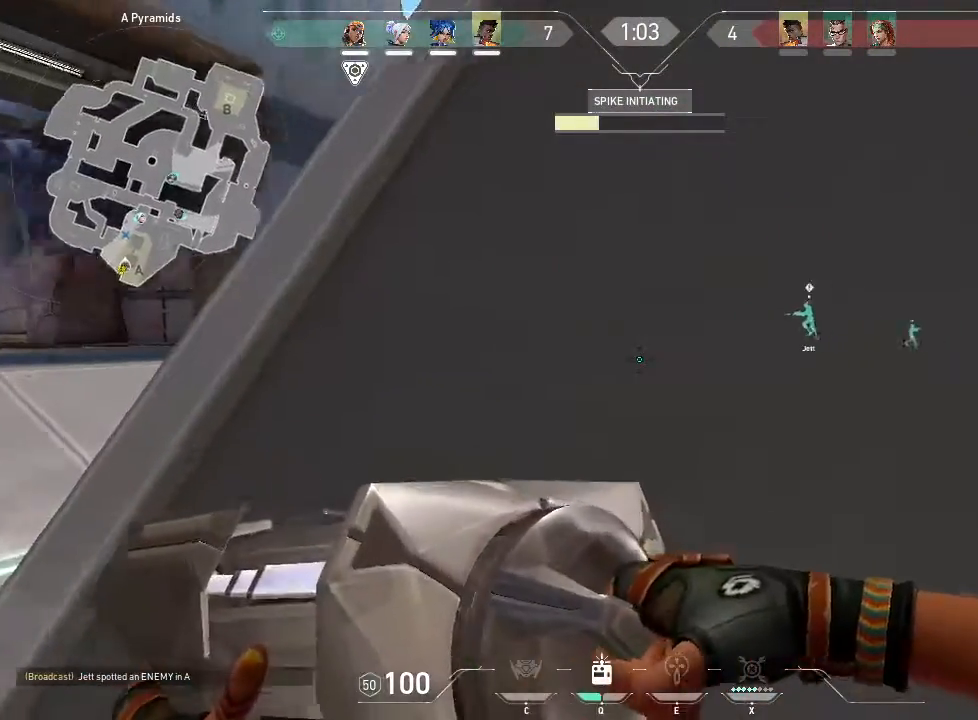
{"keys": ["4", "shift"], "mouse": [], "events": []}
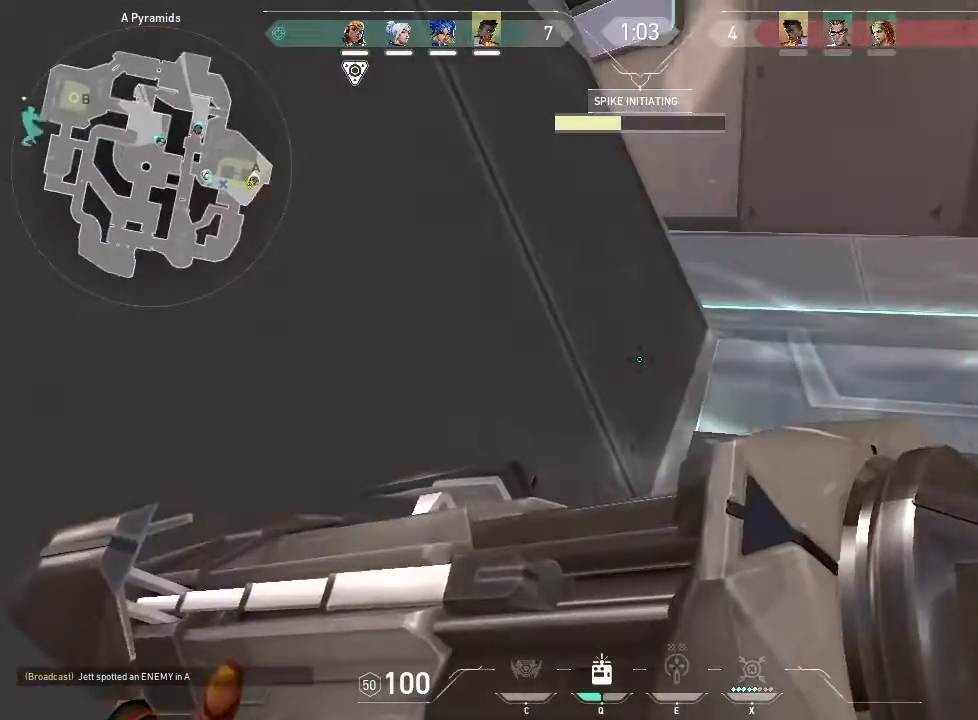
{"keys": ["4", "shift"], "mouse": [], "events": []}
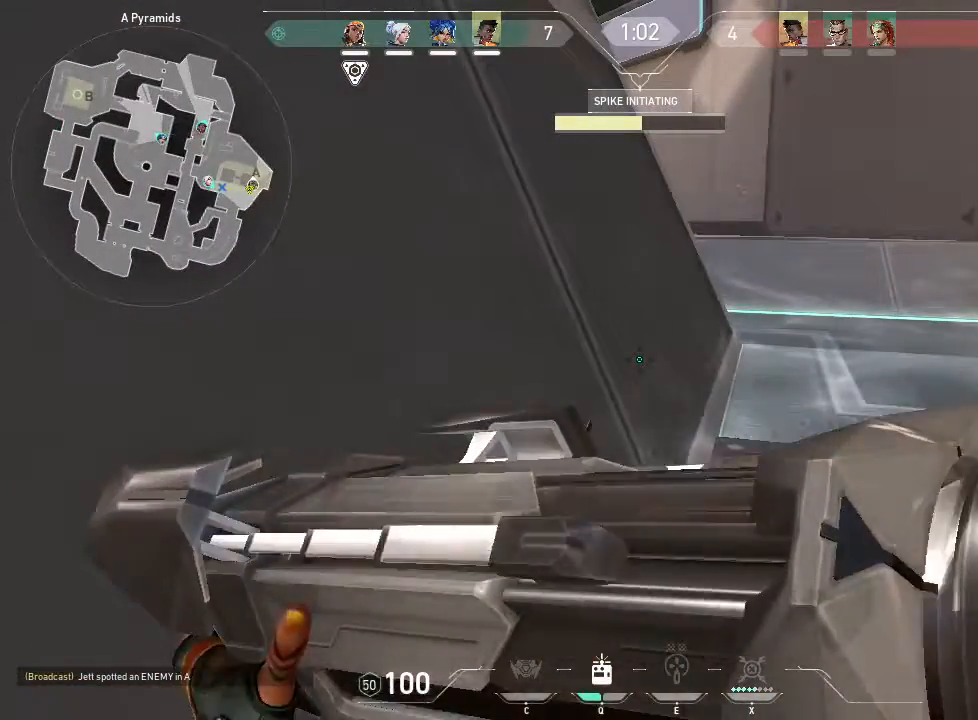
{"keys": ["4", "shift"], "mouse": [], "events": []}
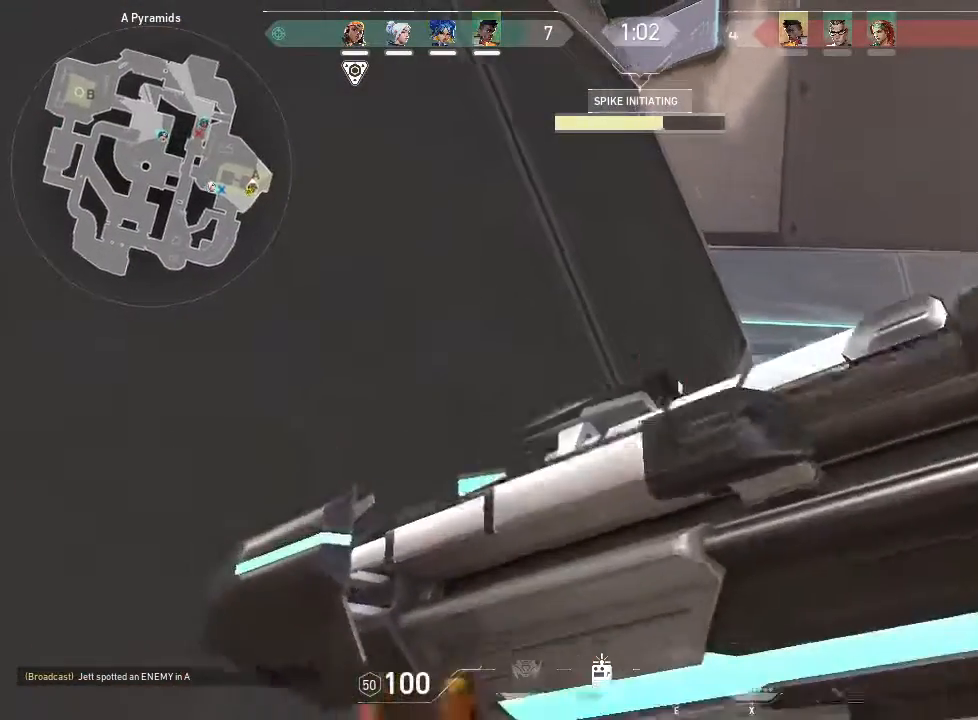
{"keys": ["4", "shift"], "mouse": []}
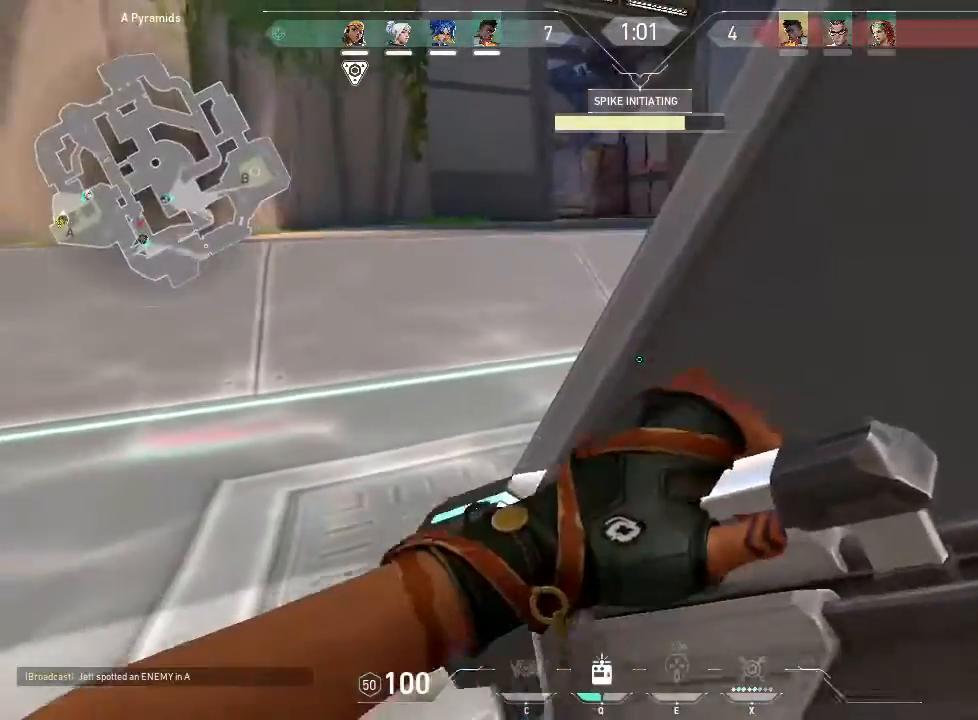
{"keys": ["4", "shift"], "mouse": [], "events": []}
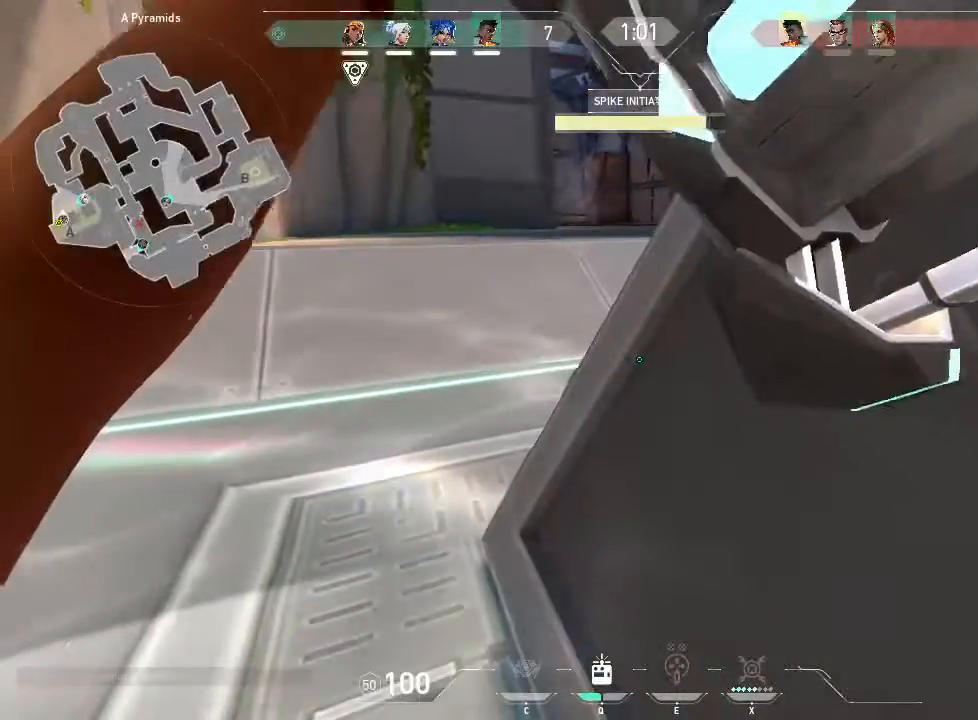
{"keys": ["4", "shift"], "mouse": [], "events": []}
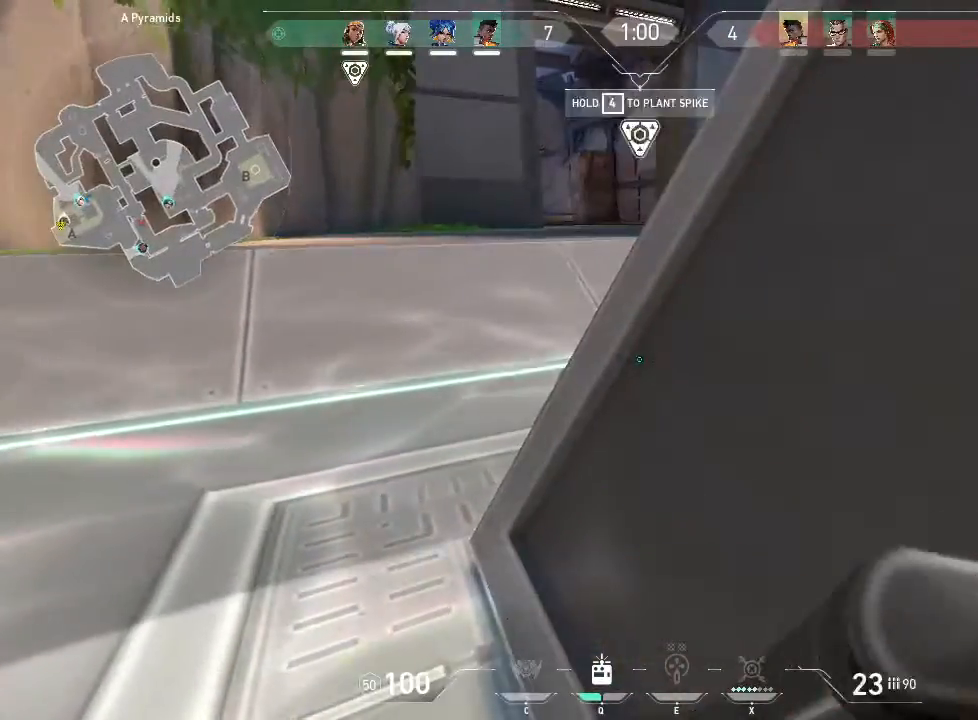
{"keys": ["shift"], "mouse": [], "events": [[267, "4", "up"]]}
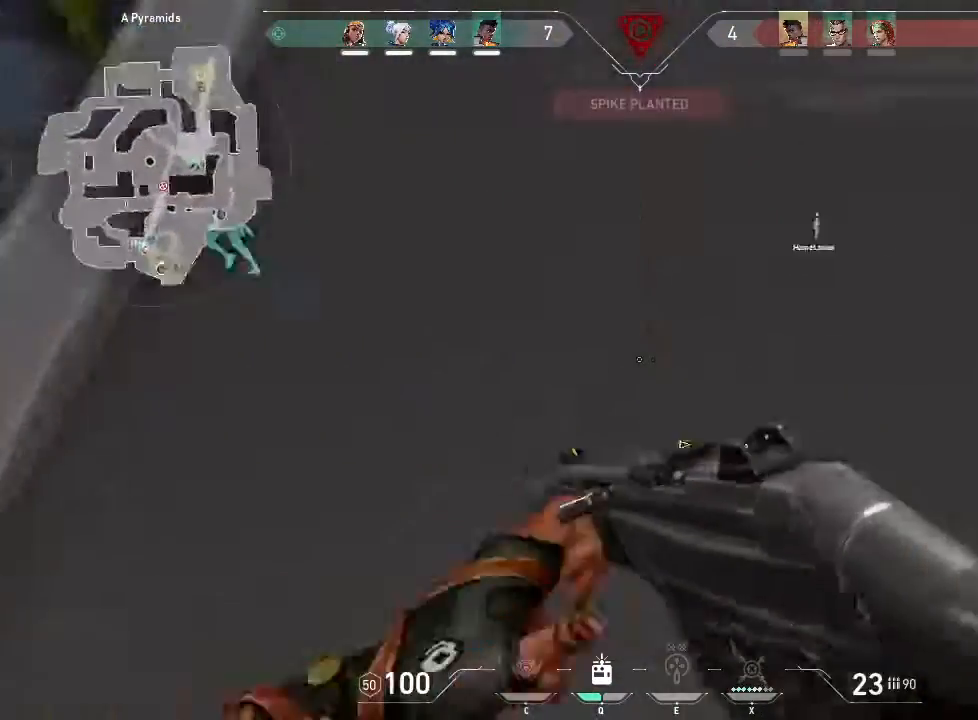
{"keys": ["shift"], "mouse": [], "events": []}
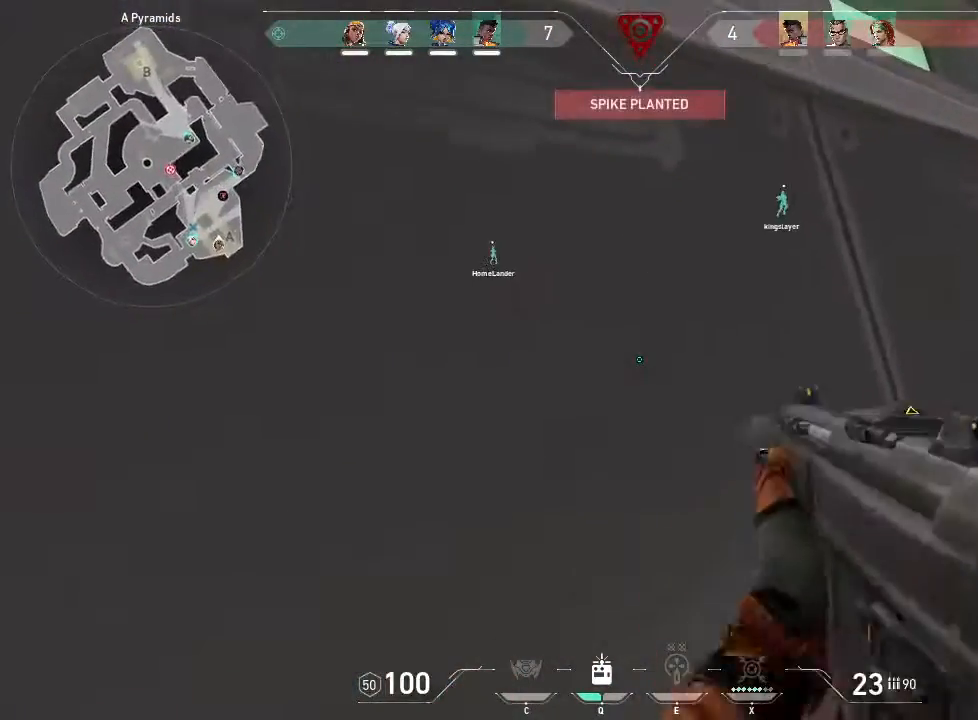
{"keys": ["shift"], "mouse": [], "events": [[50, "r", "down"], [183, "r", "up"]]}
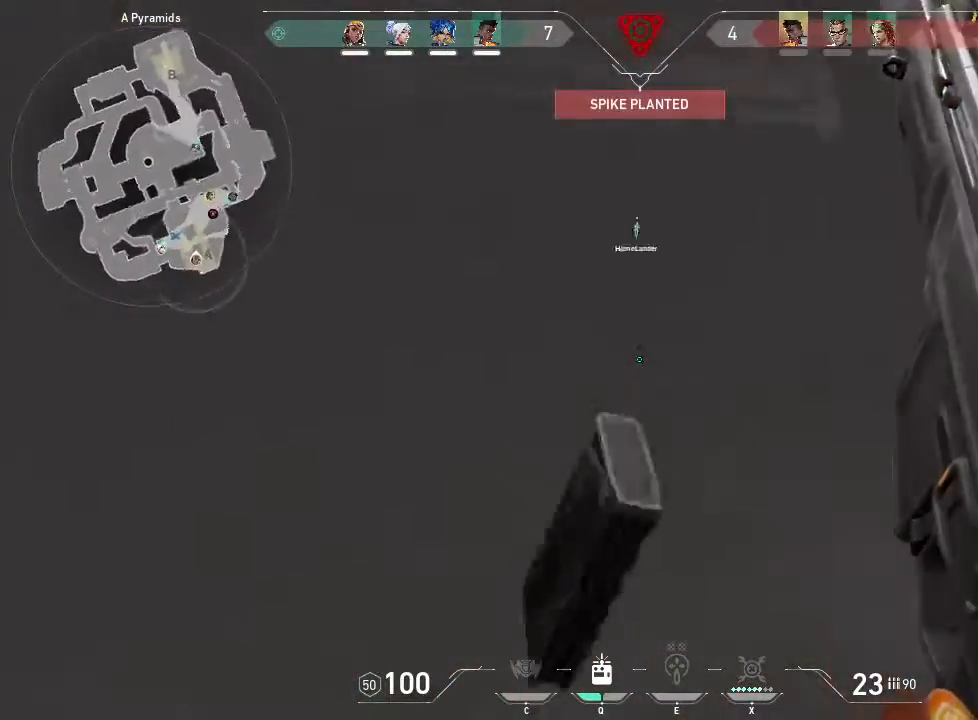
{"keys": ["d", "shift"], "mouse": [], "events": [[117, "d", "down"]]}
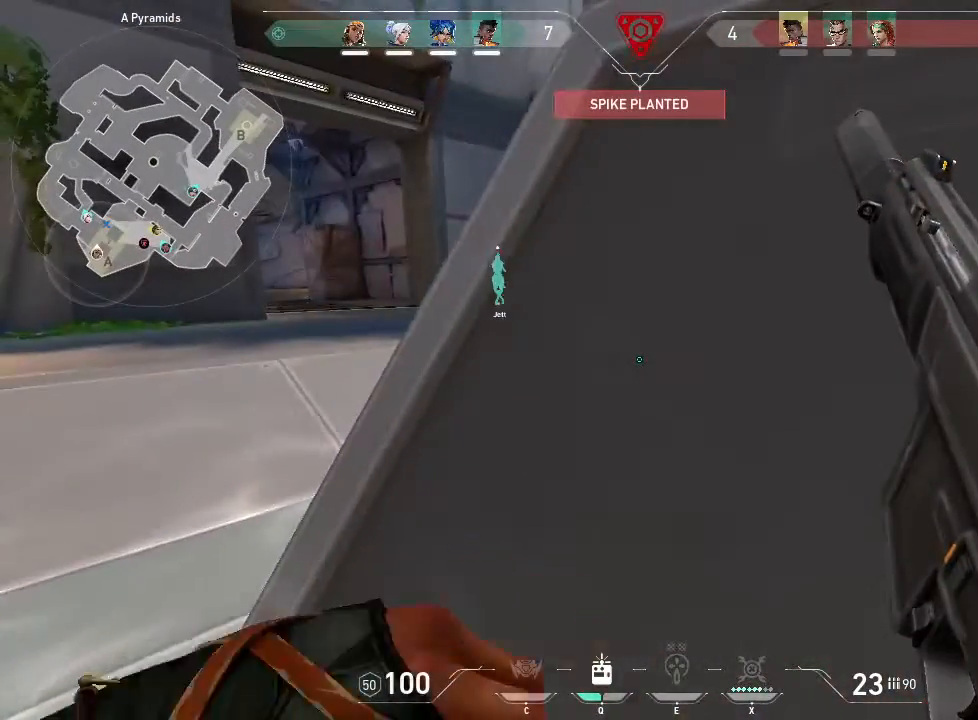
{"keys": ["s", "shift"], "mouse": [], "events": [[183, "d", "up"], [183, "s", "down"]]}
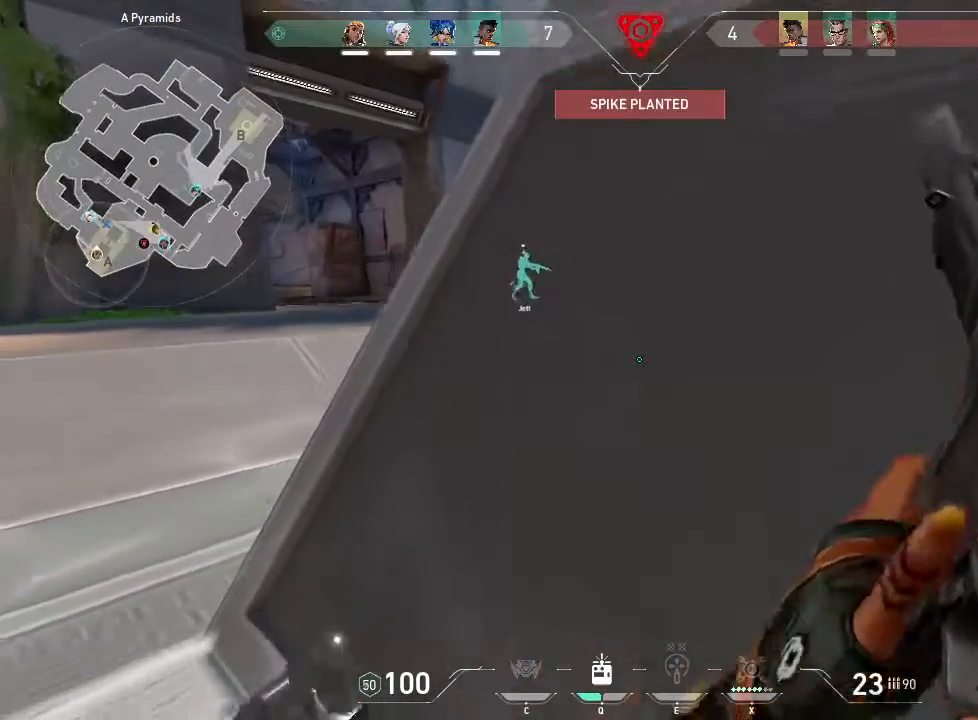
{"keys": ["d", "shift", "w"], "mouse": [], "events": [[100, "d", "down"], [133, "s", "up"], [433, "w", "down"]]}
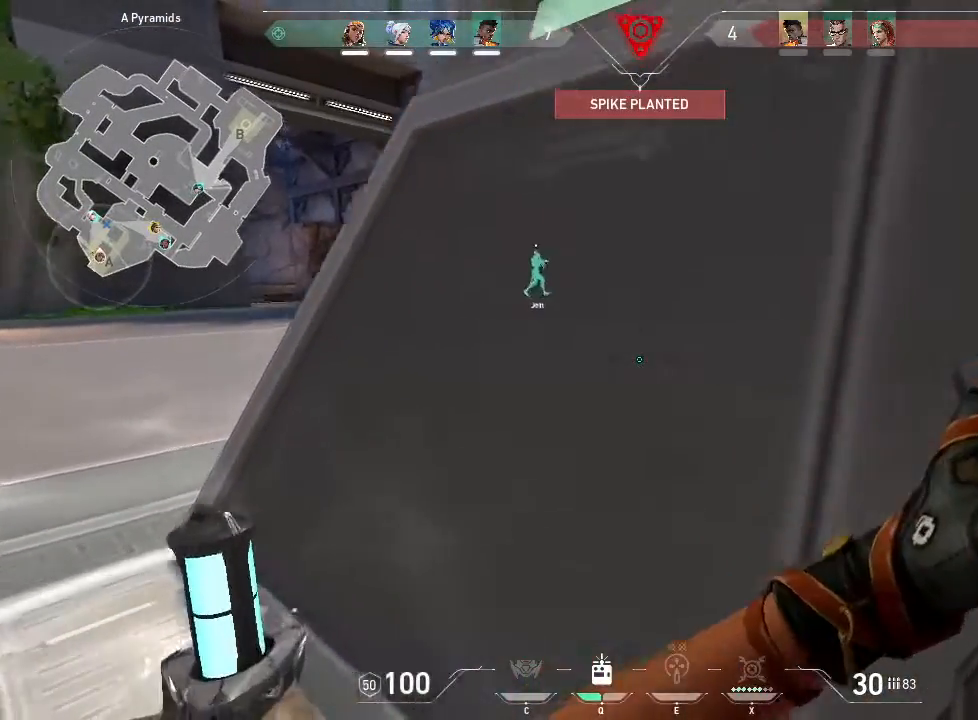
{"keys": [], "mouse": [], "events": [[350, "d", "up"], [400, "w", "up"], [500, "shift", "up"]]}
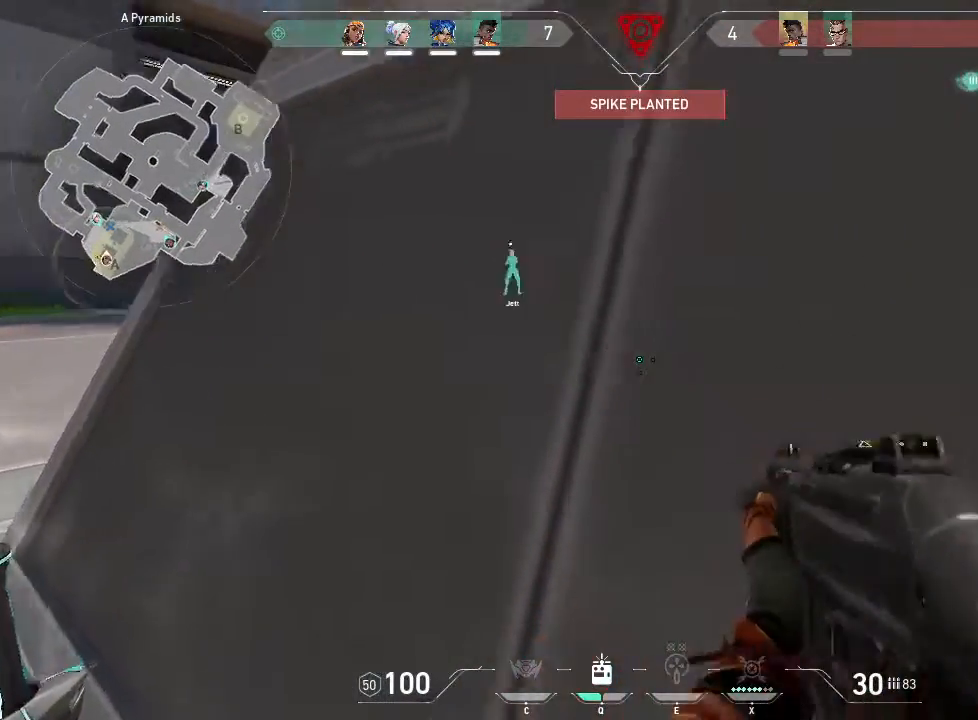
{"keys": [], "mouse": [], "events": []}
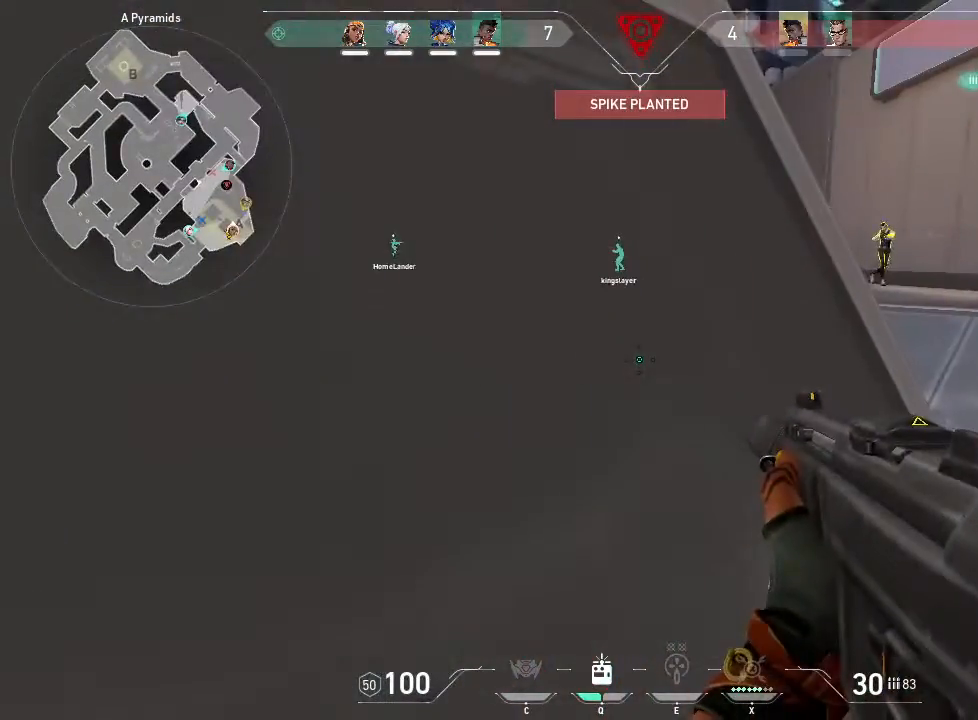
{"keys": ["a"], "mouse": [], "events": [[100, "a", "down"]]}
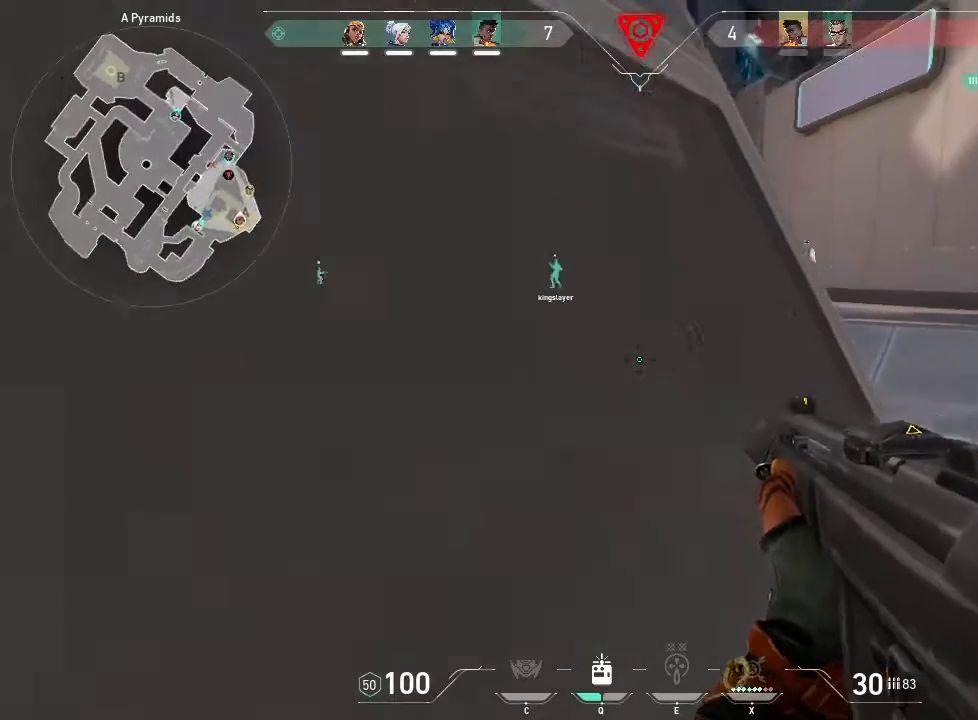
{"keys": ["a"], "mouse": [], "events": [[17, "s", "down"], [483, "s", "up"]]}
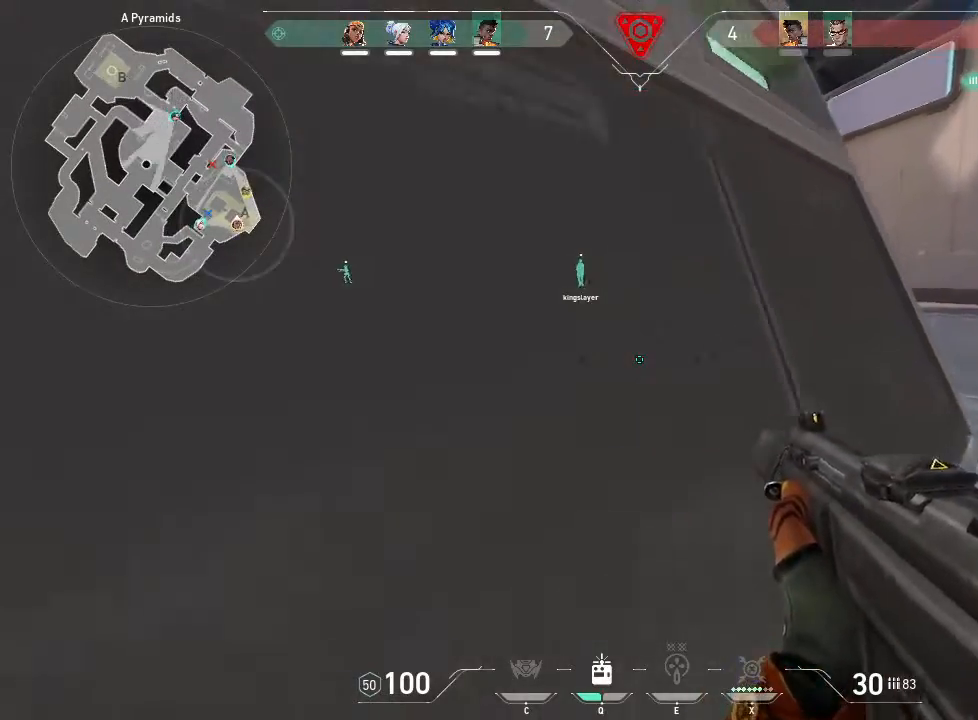
{"keys": ["a", "shift", "w"], "mouse": [], "events": [[217, "w", "down"], [467, "shift", "down"]]}
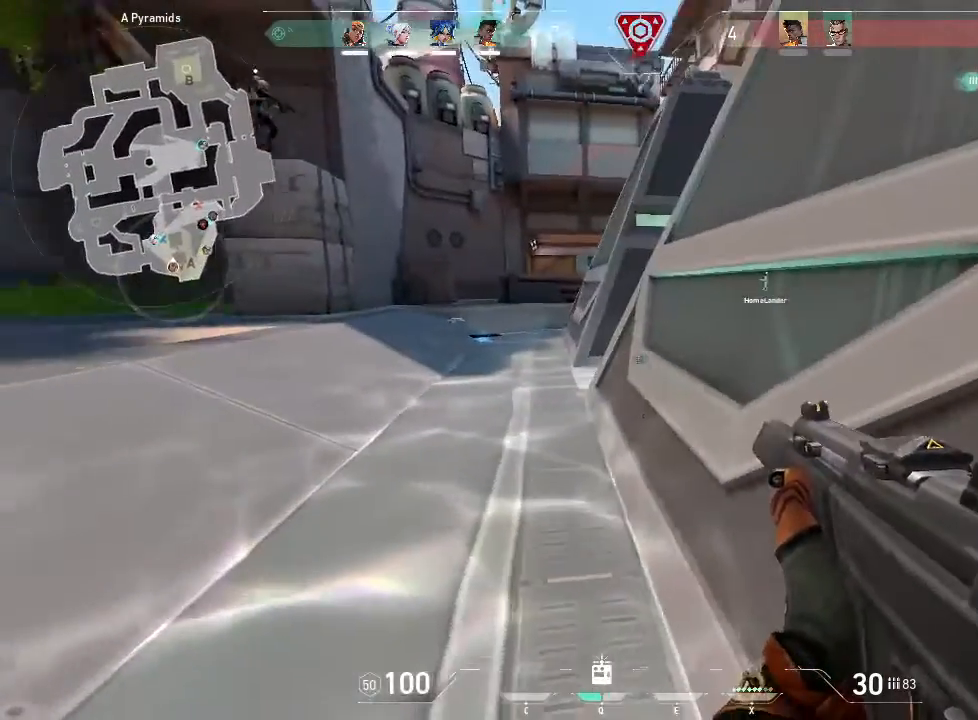
{"keys": ["shift", "w"], "mouse": [], "events": [[17, "a", "up"]]}
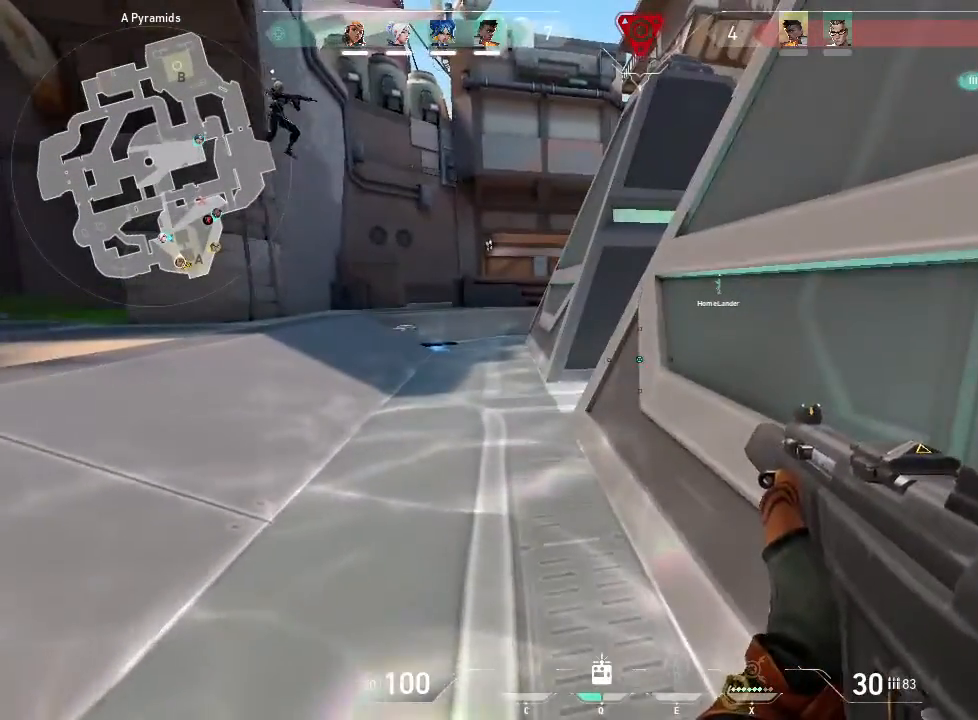
{"keys": ["shift", "w"], "mouse": []}
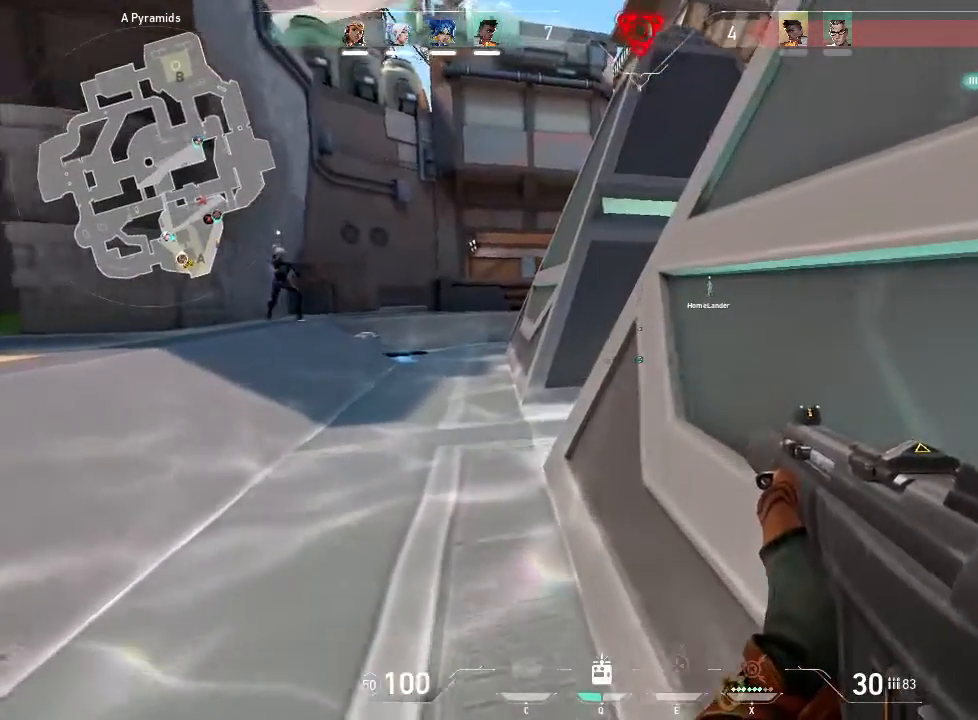
{"keys": ["a", "shift", "w"], "mouse": [], "events": [[83, "a", "down"], [133, "shift", "up"], [467, "shift", "down"]]}
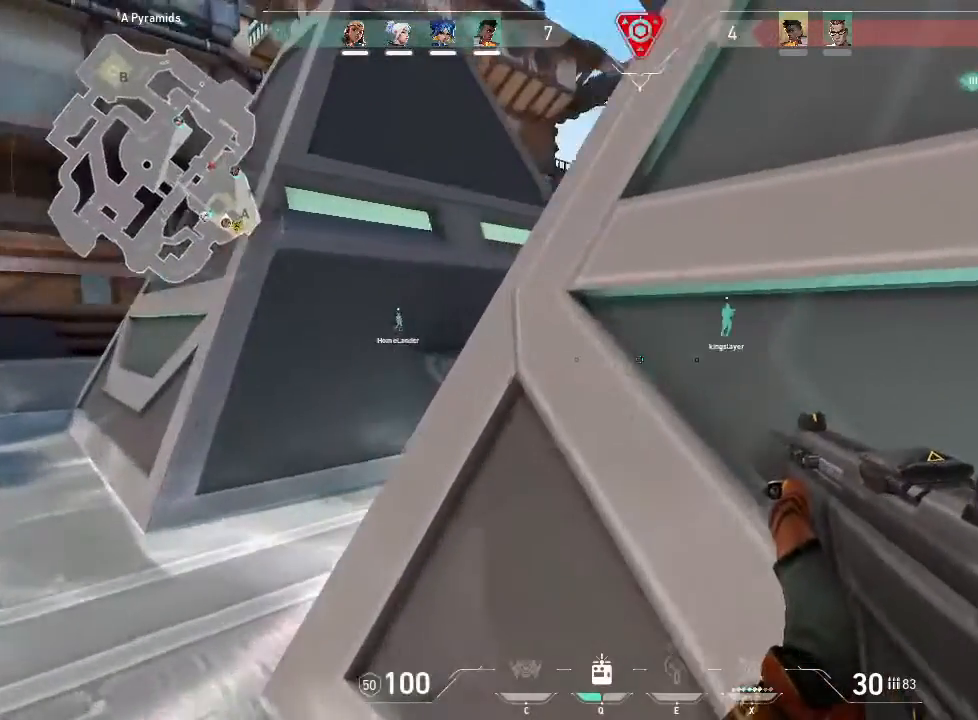
{"keys": ["a", "shift", "w"], "mouse": [], "events": []}
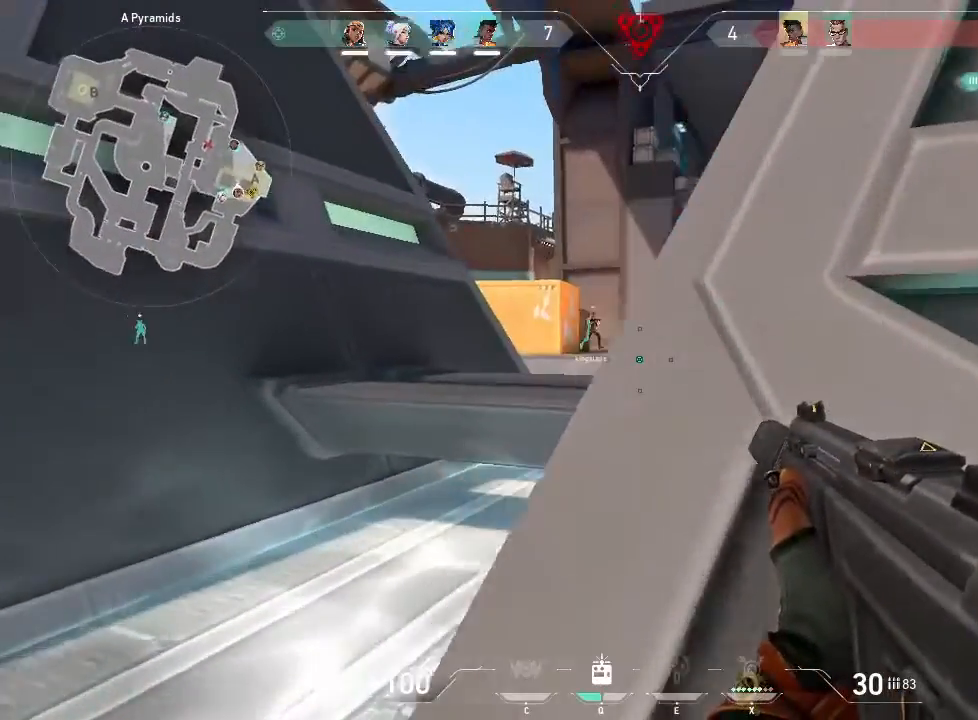
{"keys": ["a", "shift", "w"], "mouse": [], "events": []}
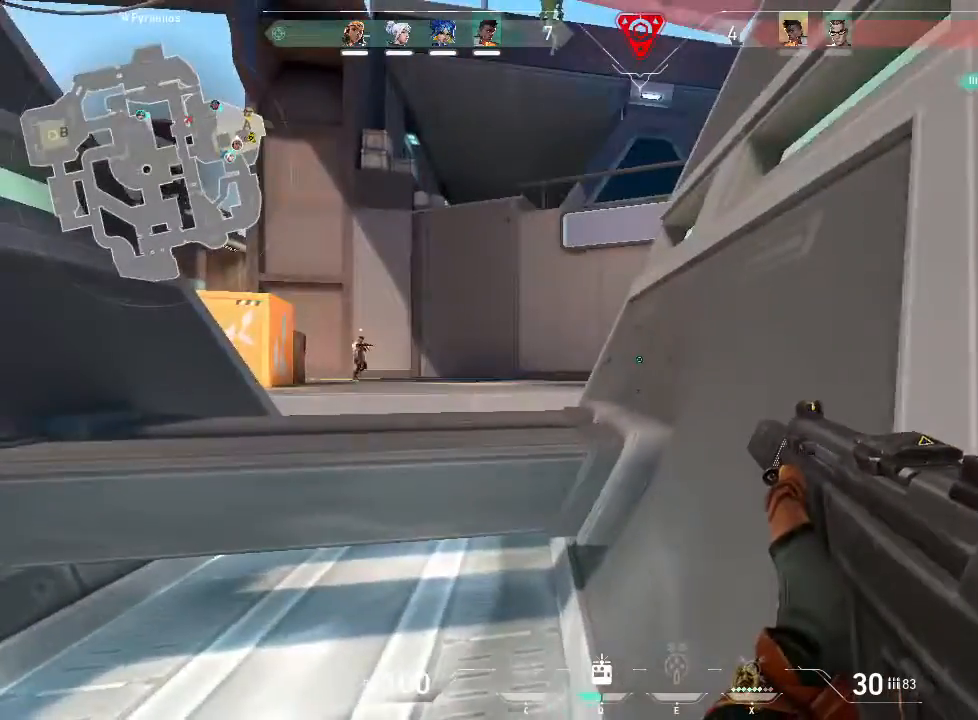
{"keys": ["space", "w"], "mouse": [], "events": [[233, "a", "up"], [233, "shift", "up"], [267, "shift", "down"], [333, "shift", "up"], [500, "space", "down"]]}
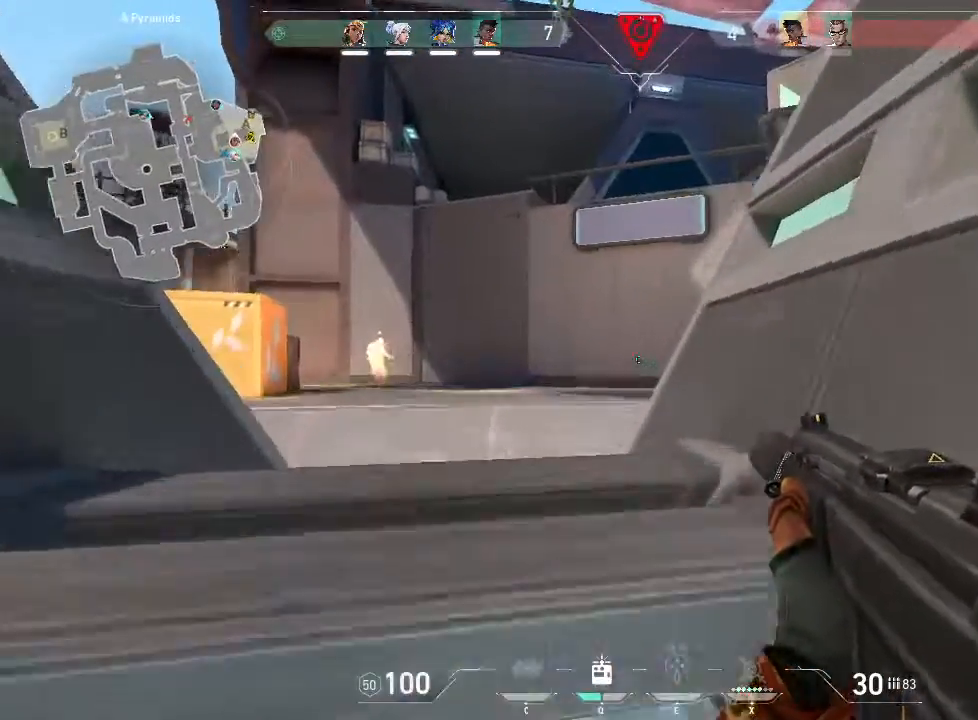
{"keys": ["a", "w"], "mouse": [], "events": [[100, "a", "down"], [133, "space", "up"]]}
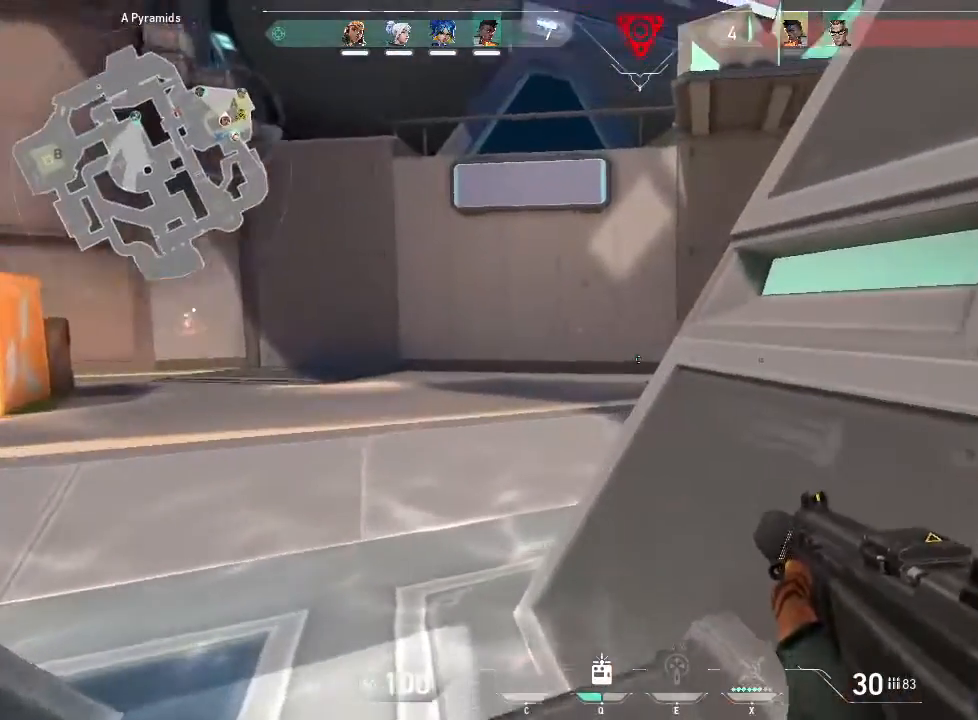
{"keys": ["a", "w"], "mouse": [], "events": []}
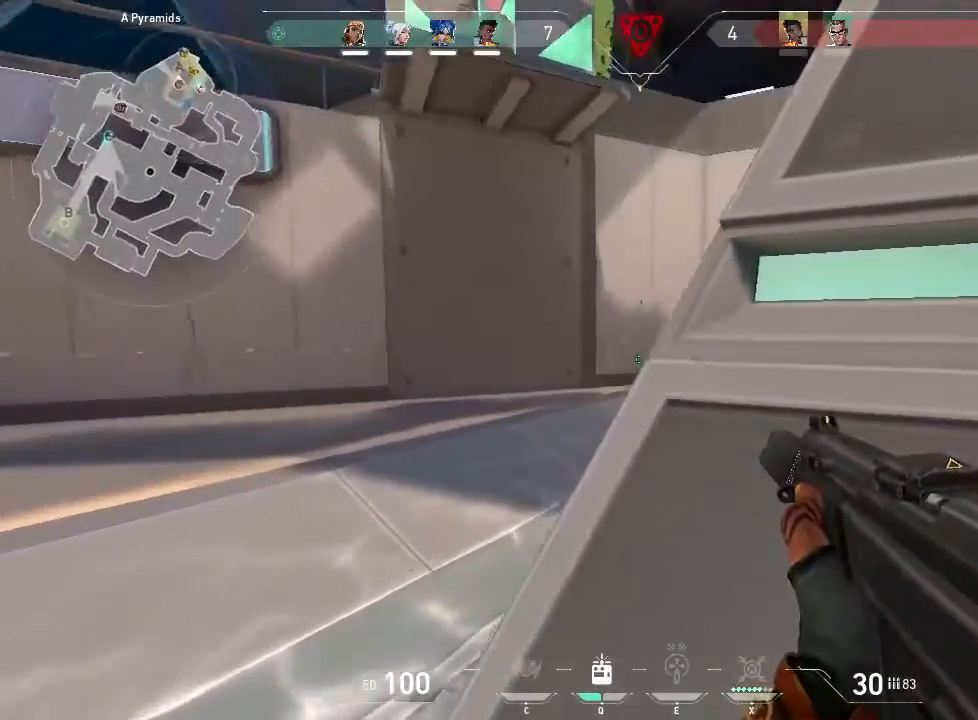
{"keys": ["a", "w"], "mouse": [], "events": []}
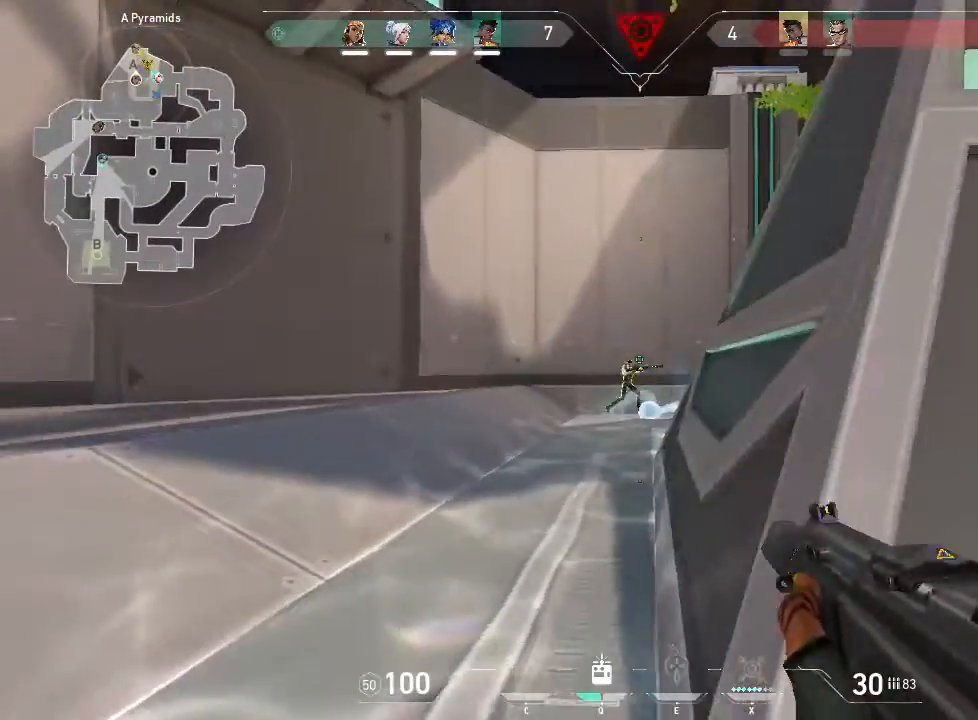
{"keys": ["ctrl"], "mouse": [], "events": [[50, "a", "up"], [50, "w", "up"], [100, "ctrl", "down"]]}
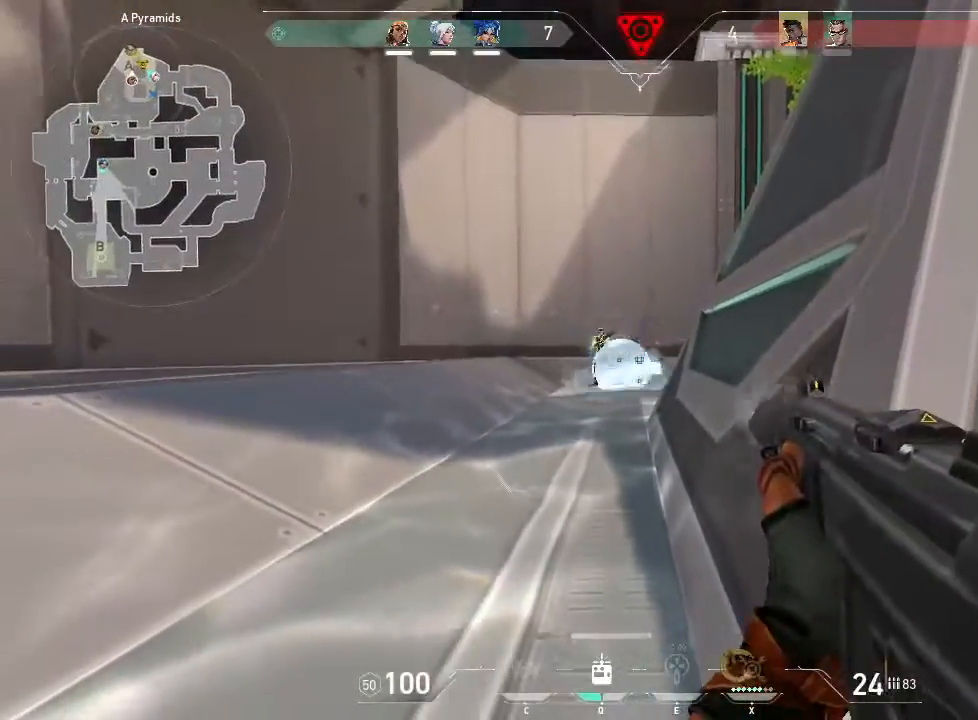
{"keys": ["ctrl"], "mouse": [], "events": []}
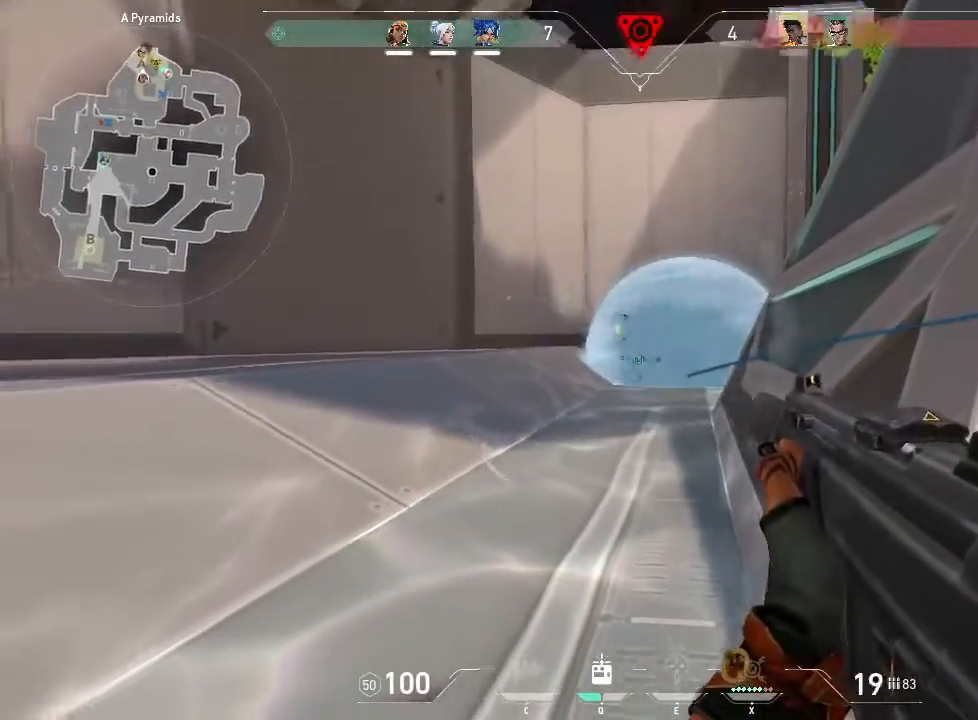
{"keys": ["ctrl"], "mouse": [], "events": []}